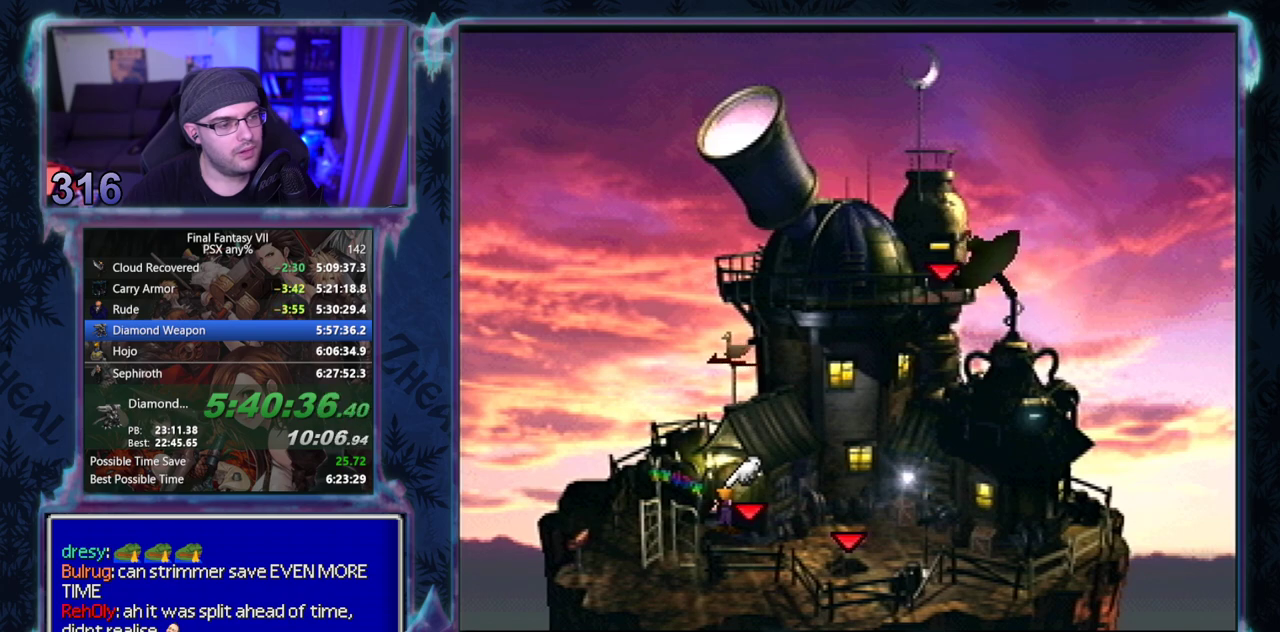
Gameplay with a controller (PlayStation layout); each line is a JSON object with the inputs held at the frame after it. "events" lists button and stick changes between this image and that frame as [ms after this image, input, new state], when the widget could be followed in between. Not read: L3 R3 right_stick.
{"buttons": ["CROSS"], "left_stick": "center", "events": []}
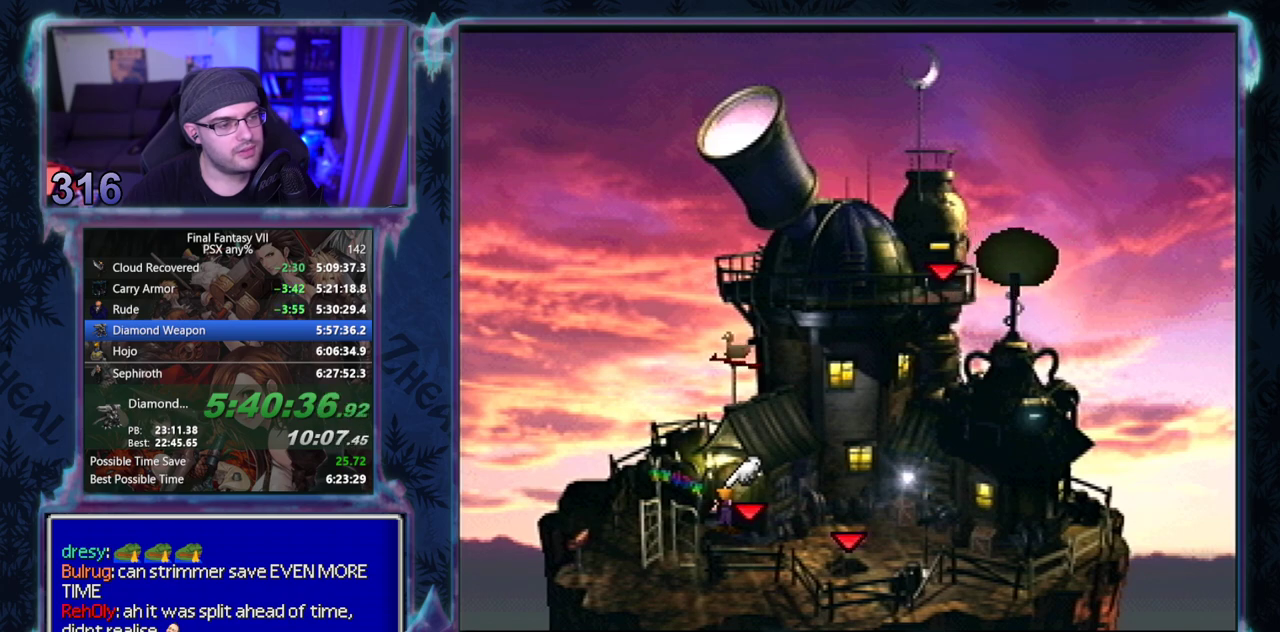
{"buttons": ["CROSS"], "left_stick": "center", "events": []}
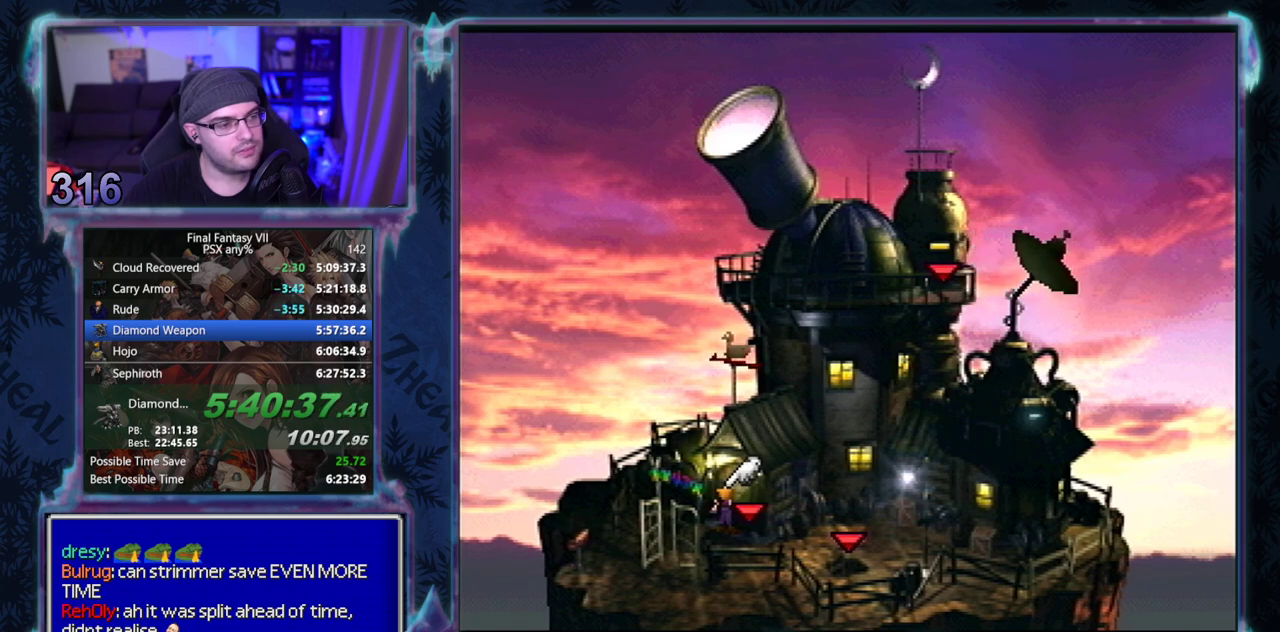
{"buttons": ["CROSS"], "left_stick": "center", "events": []}
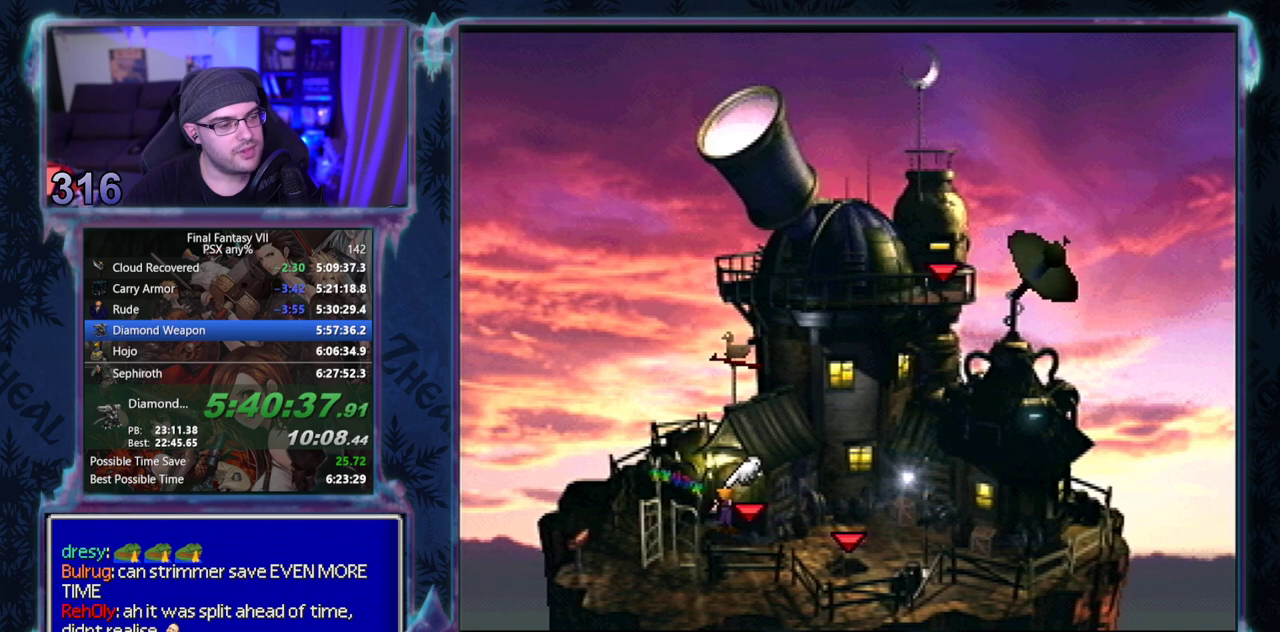
{"buttons": ["CROSS"], "left_stick": "center", "events": []}
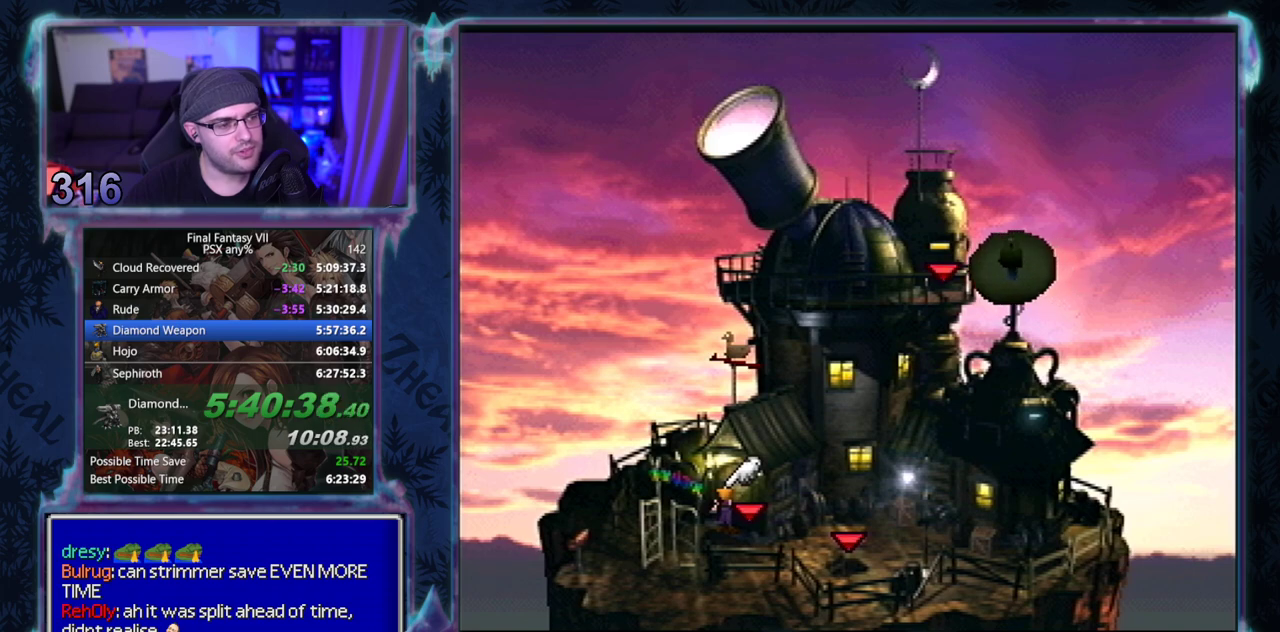
{"buttons": ["CROSS"], "left_stick": "center", "events": []}
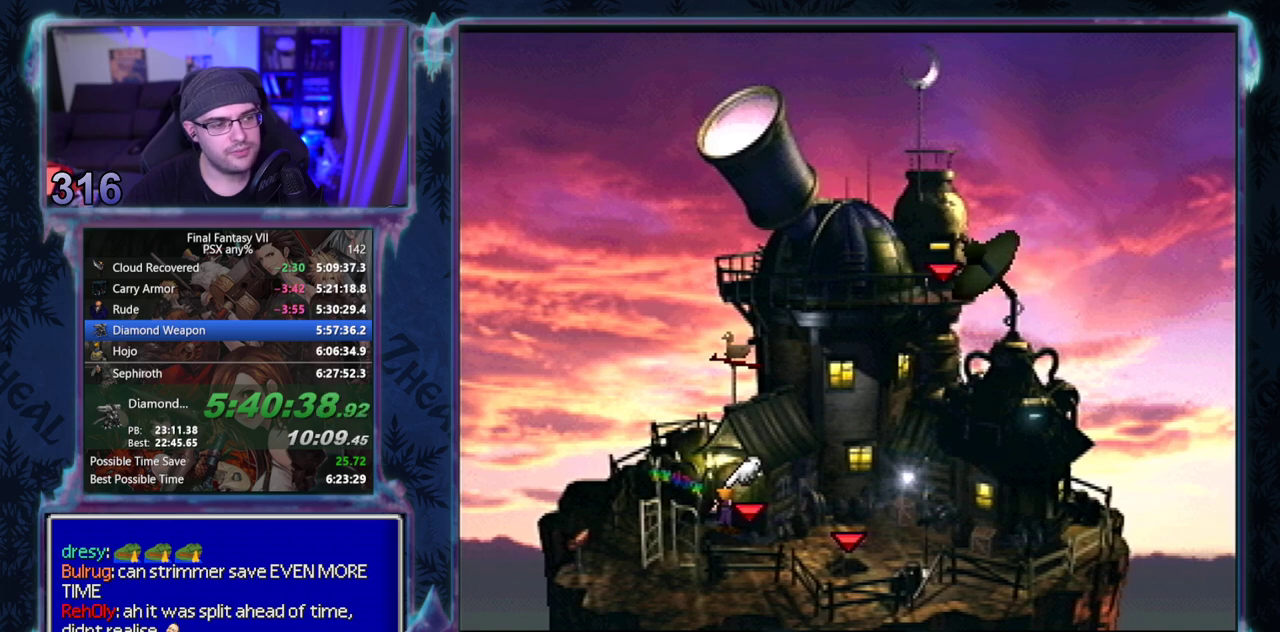
{"buttons": ["CROSS"], "left_stick": "center", "events": []}
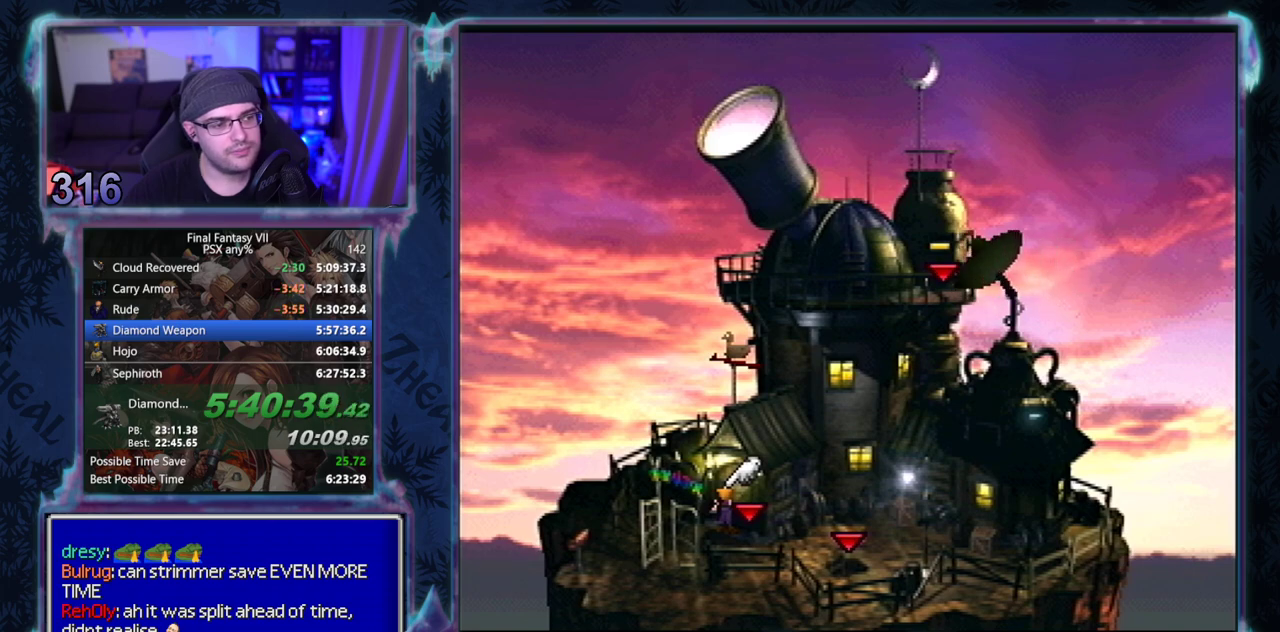
{"buttons": ["CROSS"], "left_stick": "center", "events": []}
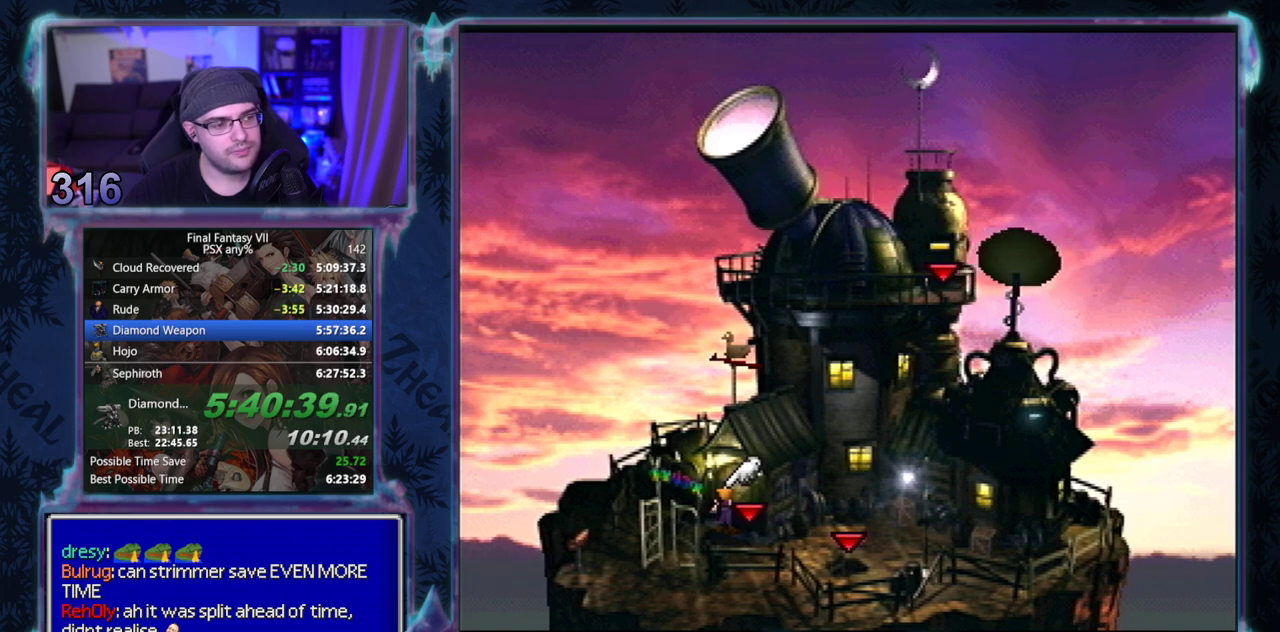
{"buttons": ["CROSS"], "left_stick": "center", "events": []}
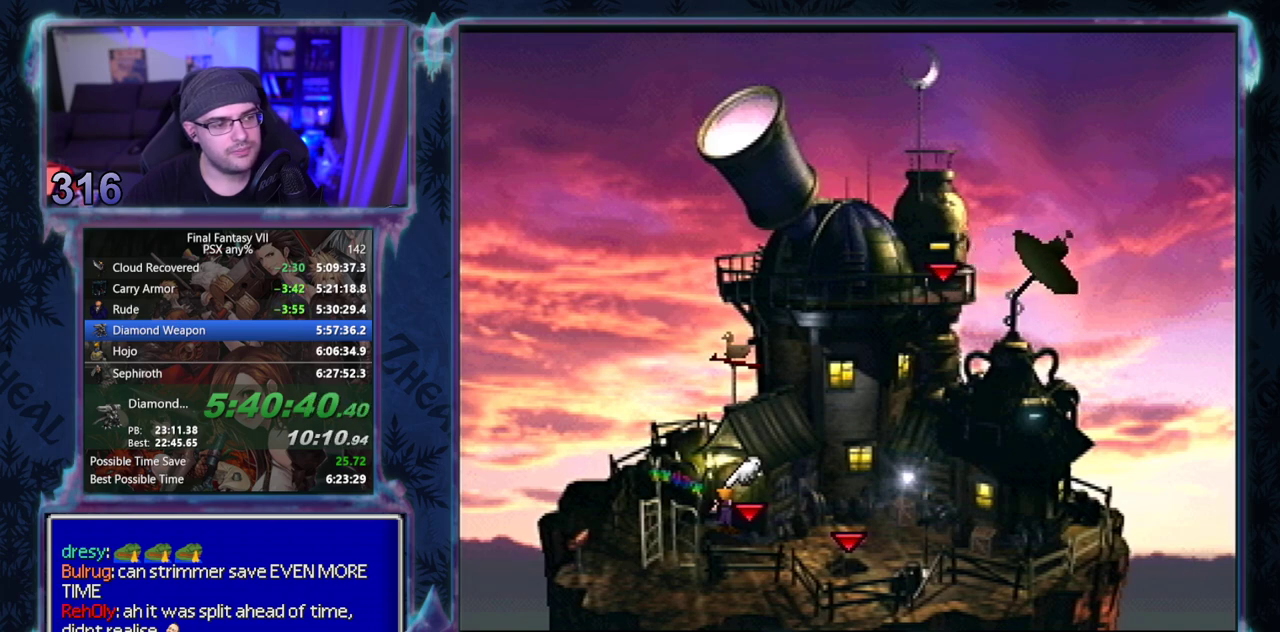
{"buttons": ["CROSS"], "left_stick": "center", "events": []}
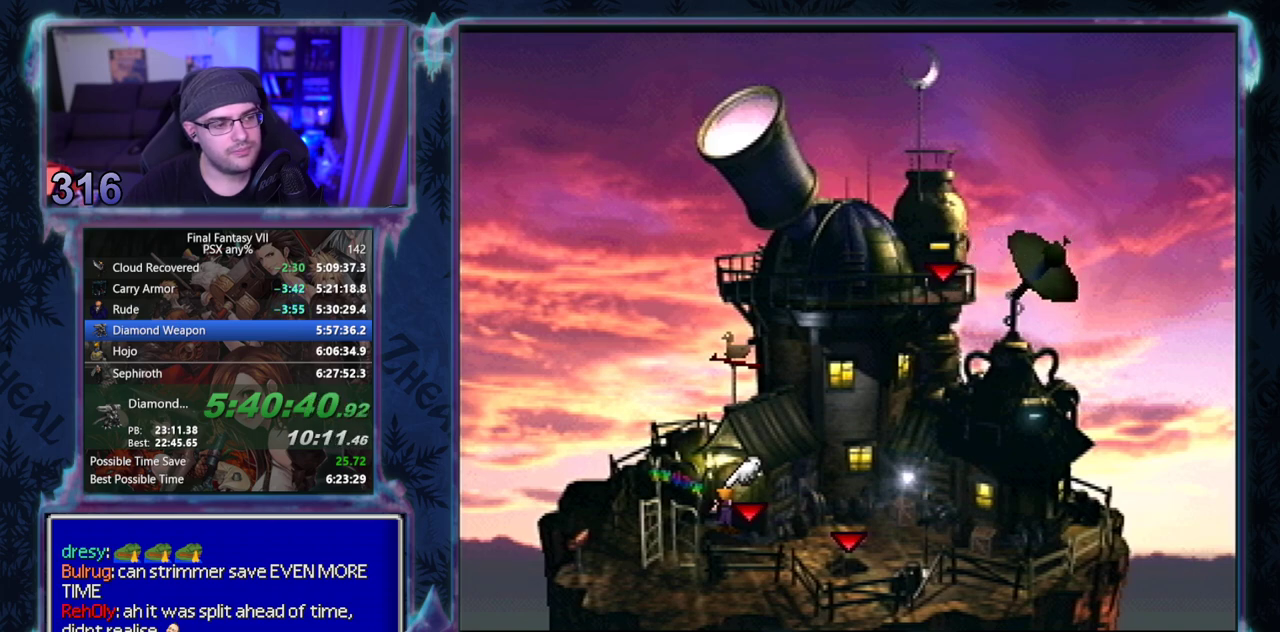
{"buttons": ["CROSS"], "left_stick": "center", "events": []}
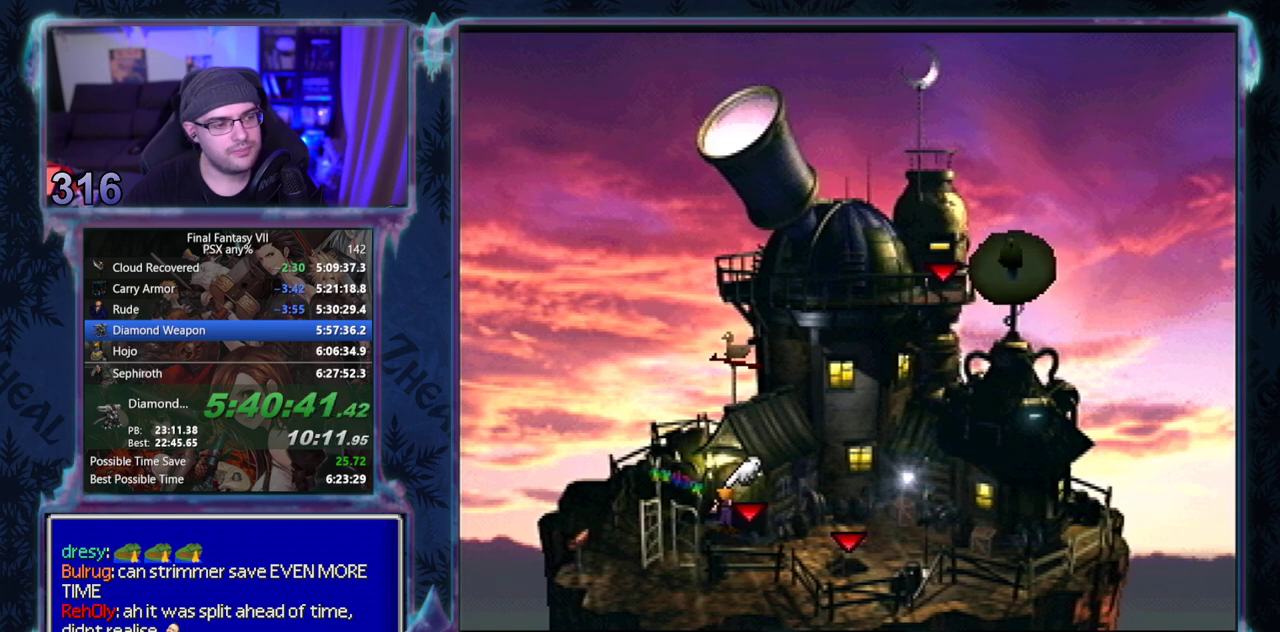
{"buttons": ["CROSS"], "left_stick": "center", "events": []}
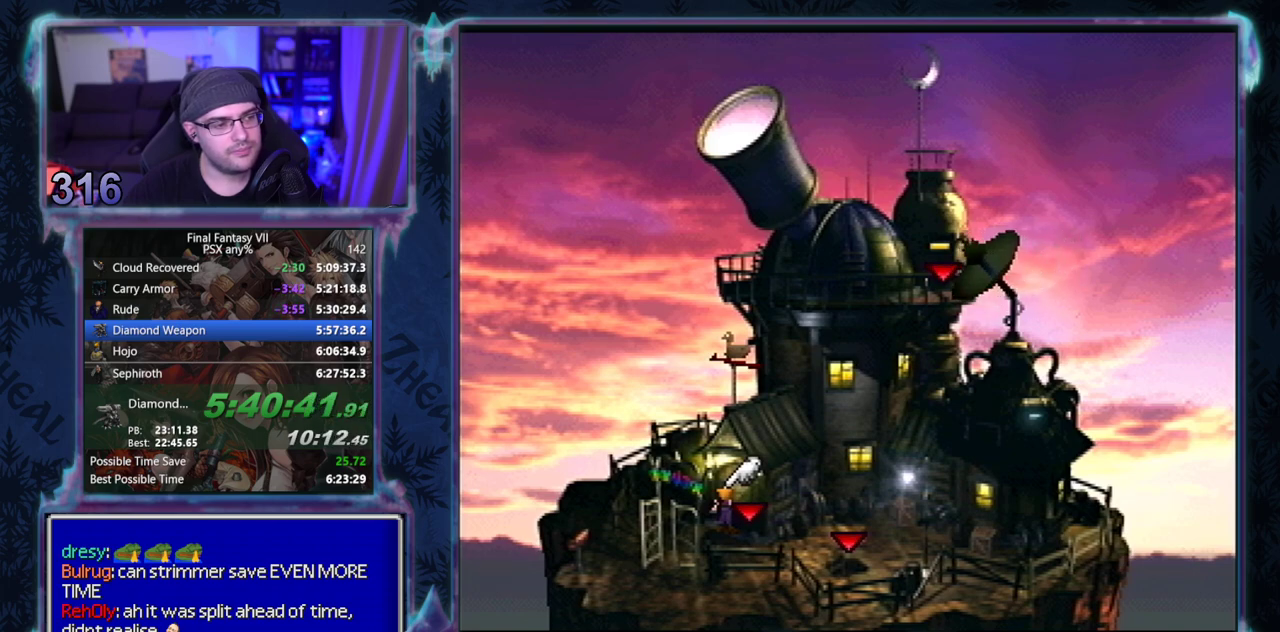
{"buttons": ["CROSS"], "left_stick": "center", "events": []}
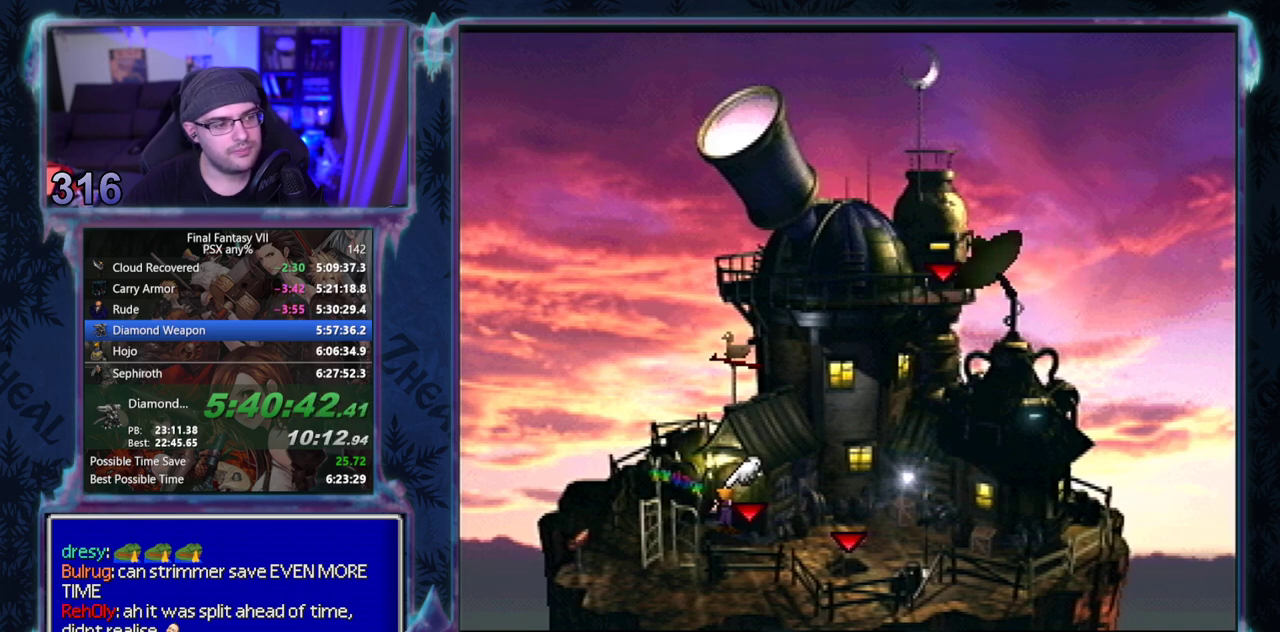
{"buttons": ["CROSS"], "left_stick": "center", "events": []}
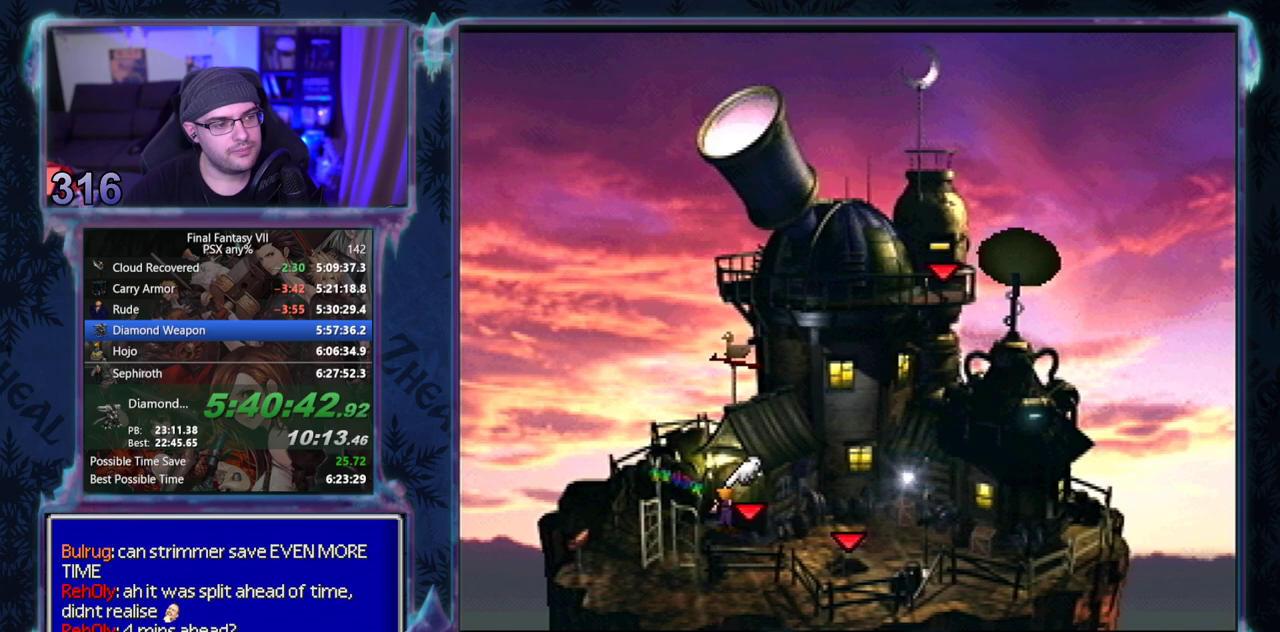
{"buttons": ["CROSS"], "left_stick": "center", "events": []}
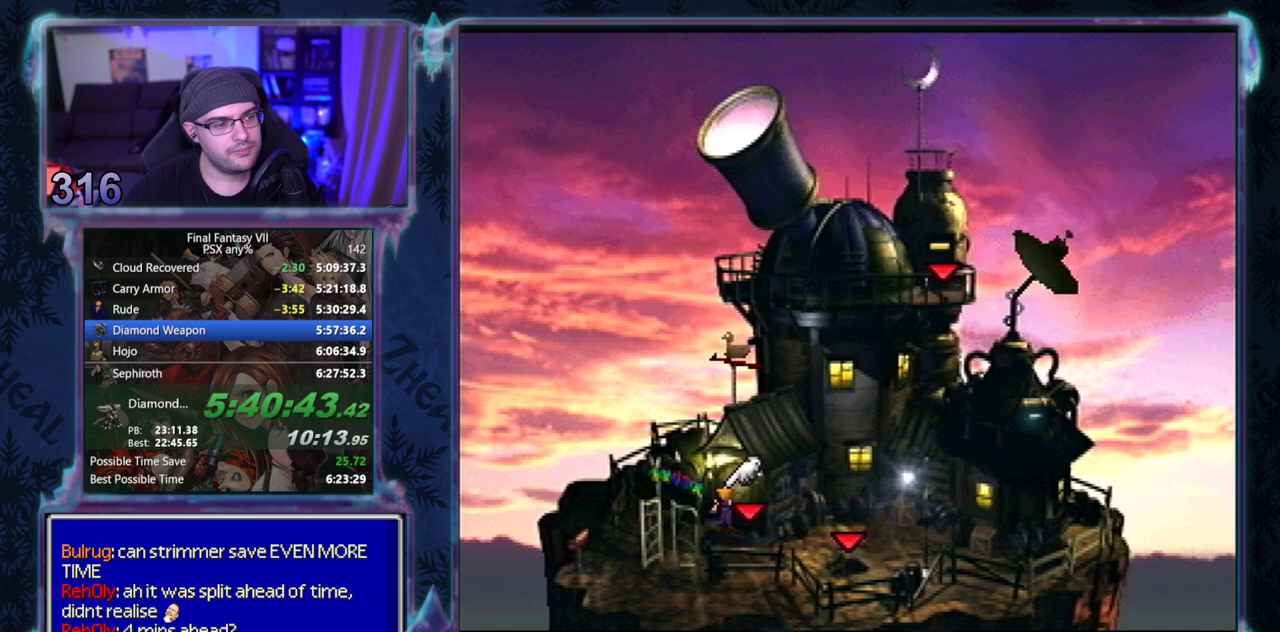
{"buttons": ["CROSS"], "left_stick": "center", "events": []}
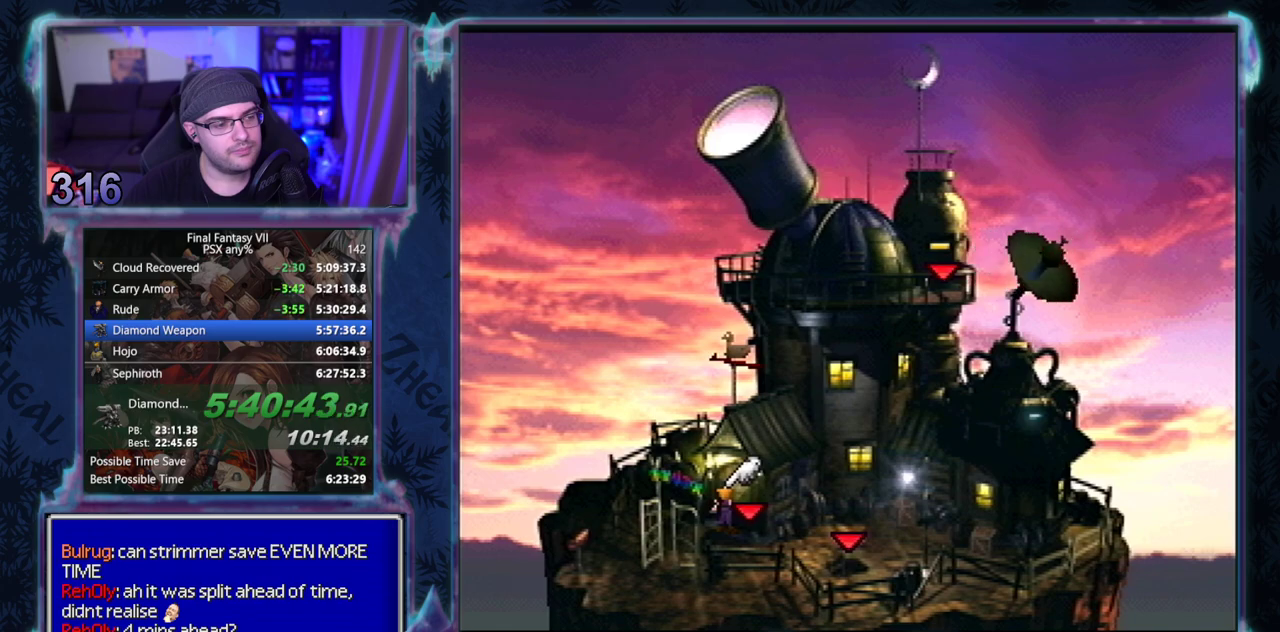
{"buttons": ["CROSS"], "left_stick": "center", "events": []}
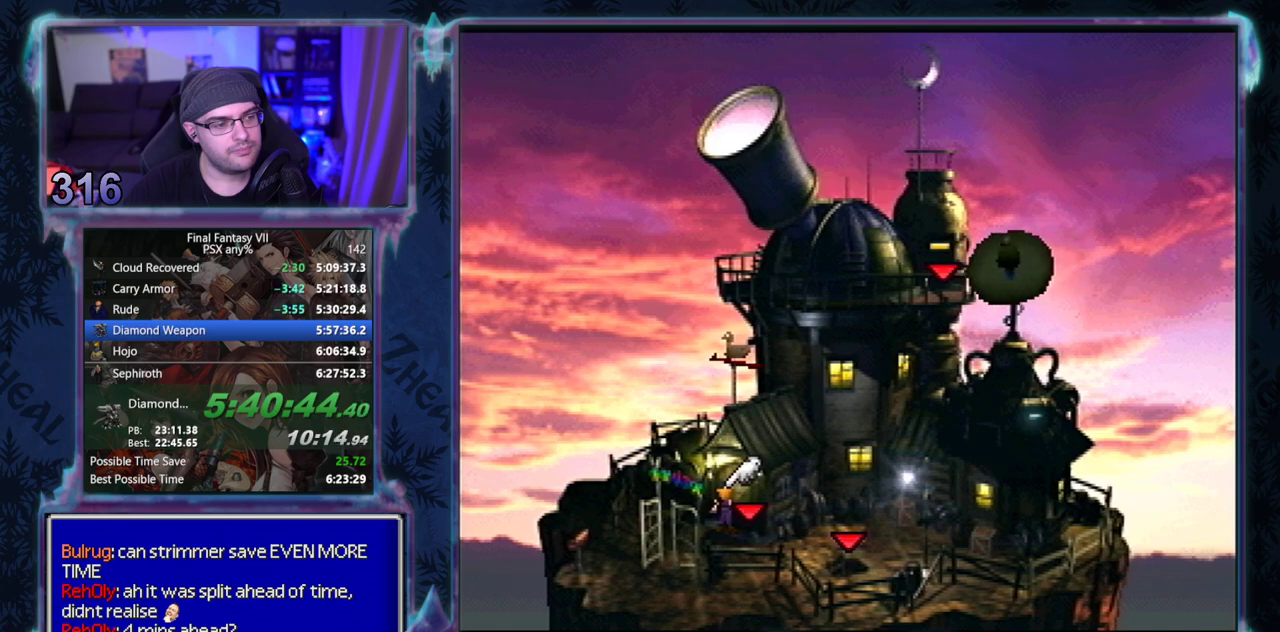
{"buttons": ["CROSS"], "left_stick": "center", "events": []}
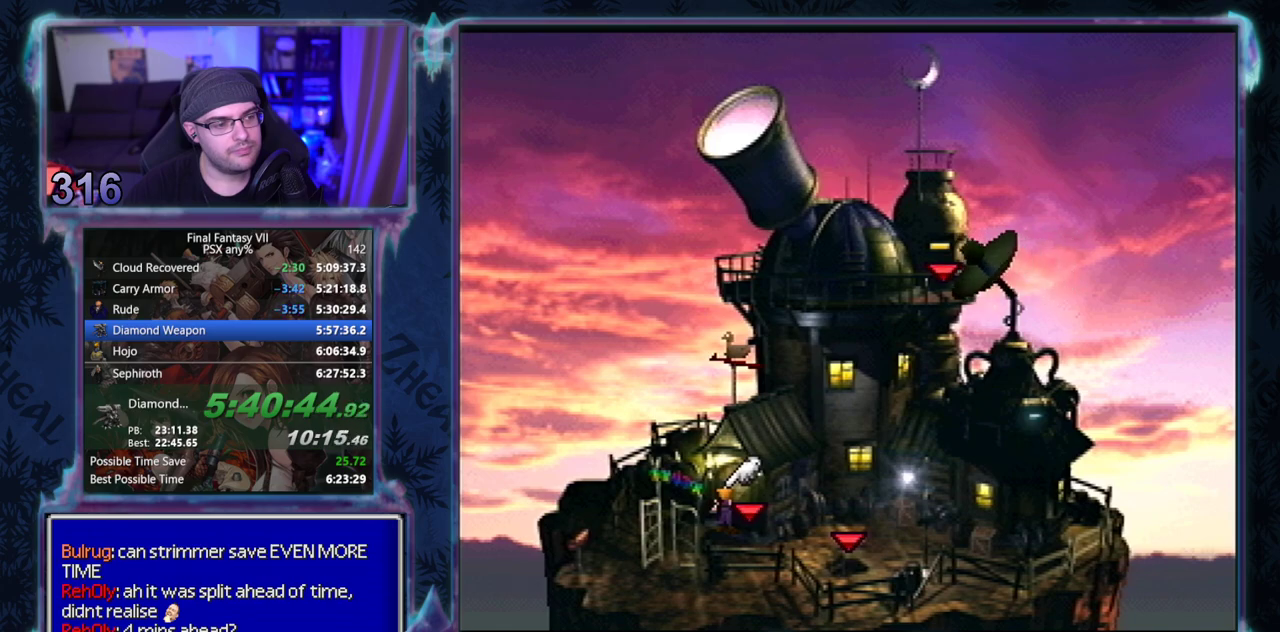
{"buttons": ["CROSS", "DPAD_UP"], "left_stick": "center", "events": [[233, "DPAD_UP", "down"]]}
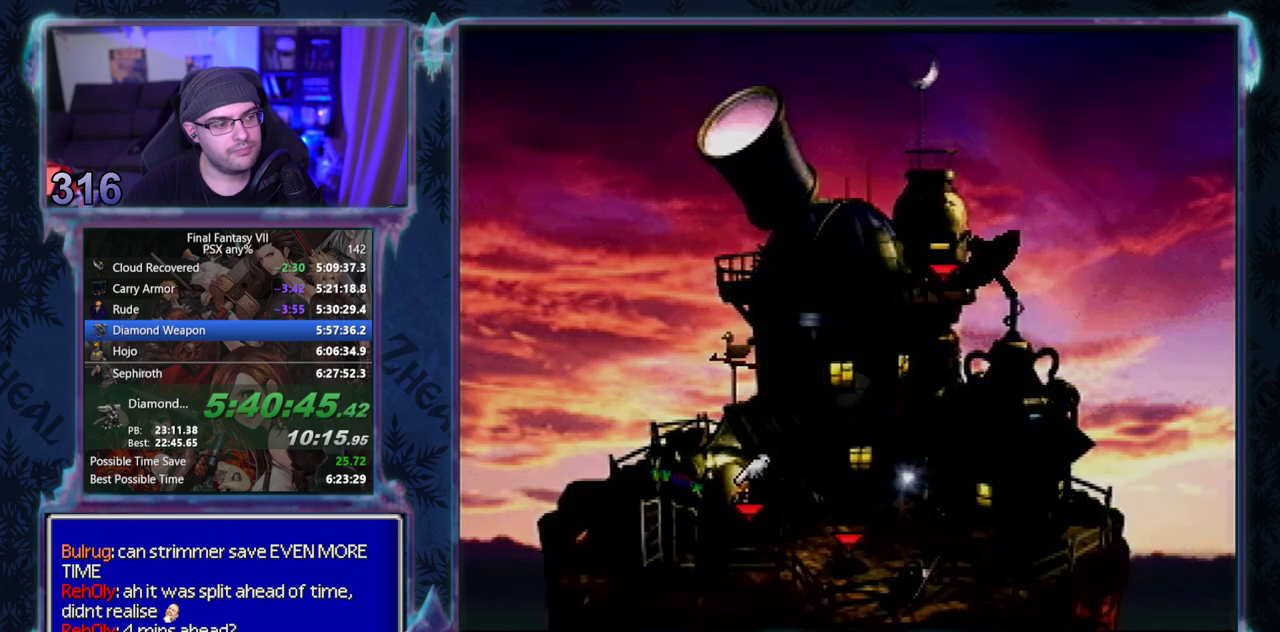
{"buttons": ["CROSS", "DPAD_UP", "DPAD_LEFT"], "left_stick": "center", "events": [[217, "DPAD_UP", "up"], [333, "DPAD_LEFT", "down"], [350, "DPAD_UP", "down"]]}
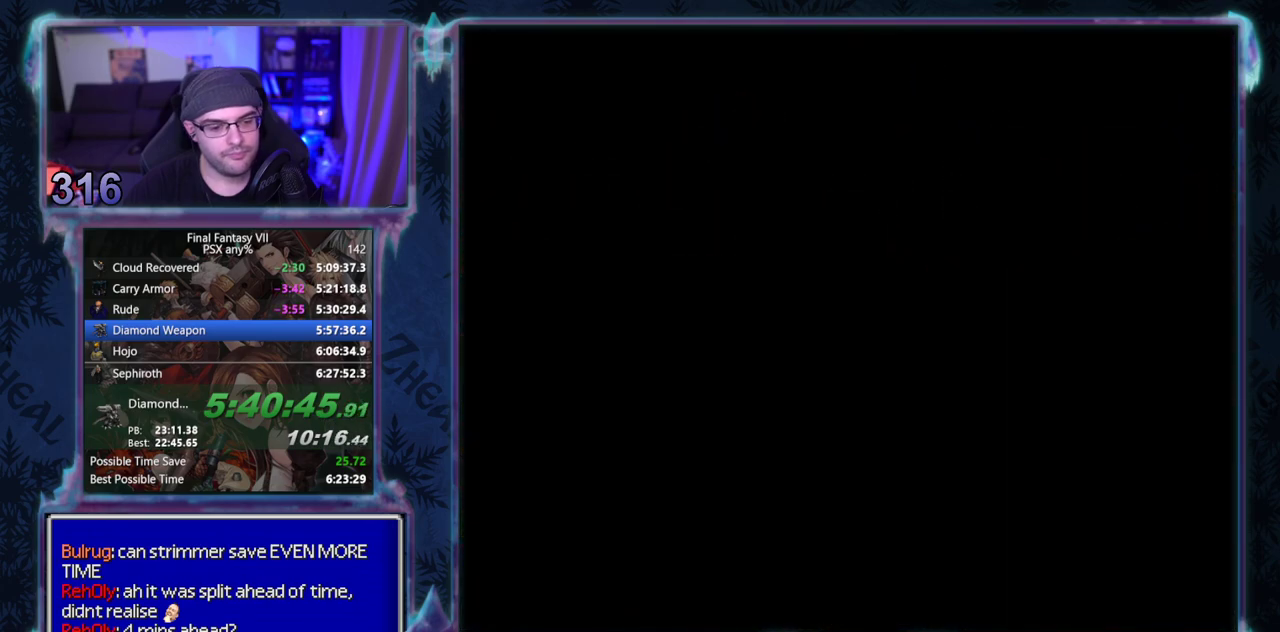
{"buttons": ["CROSS", "DPAD_UP", "DPAD_LEFT"], "left_stick": "center", "events": []}
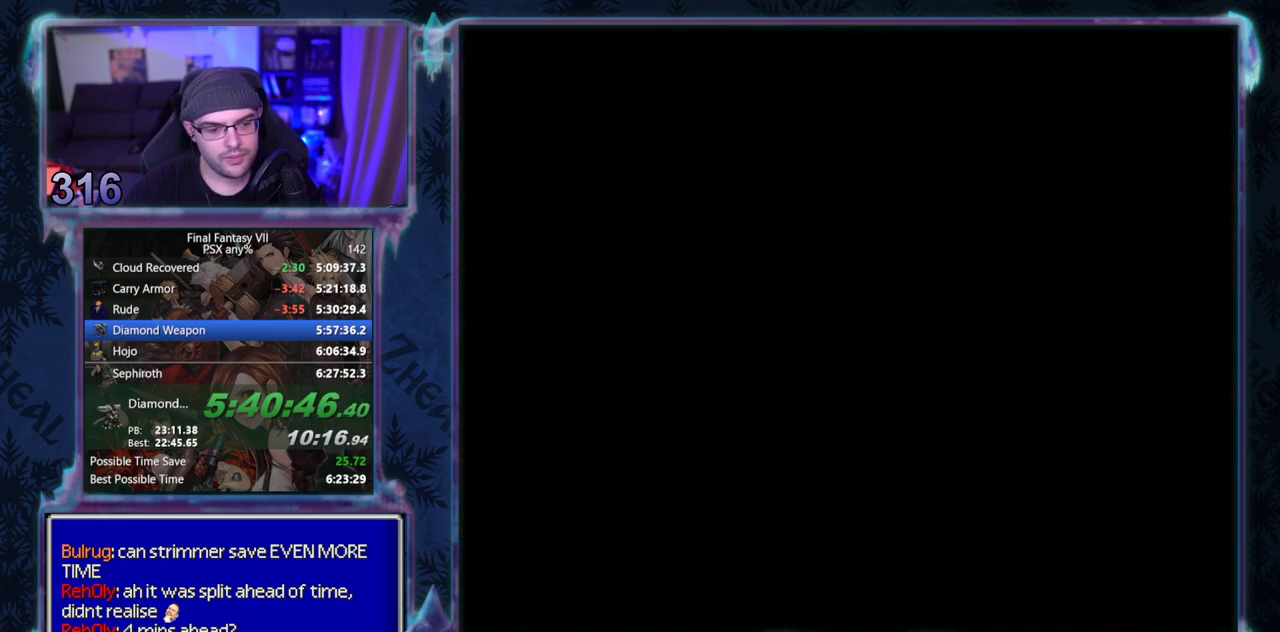
{"buttons": ["CROSS", "DPAD_UP", "DPAD_LEFT"], "left_stick": "center", "events": []}
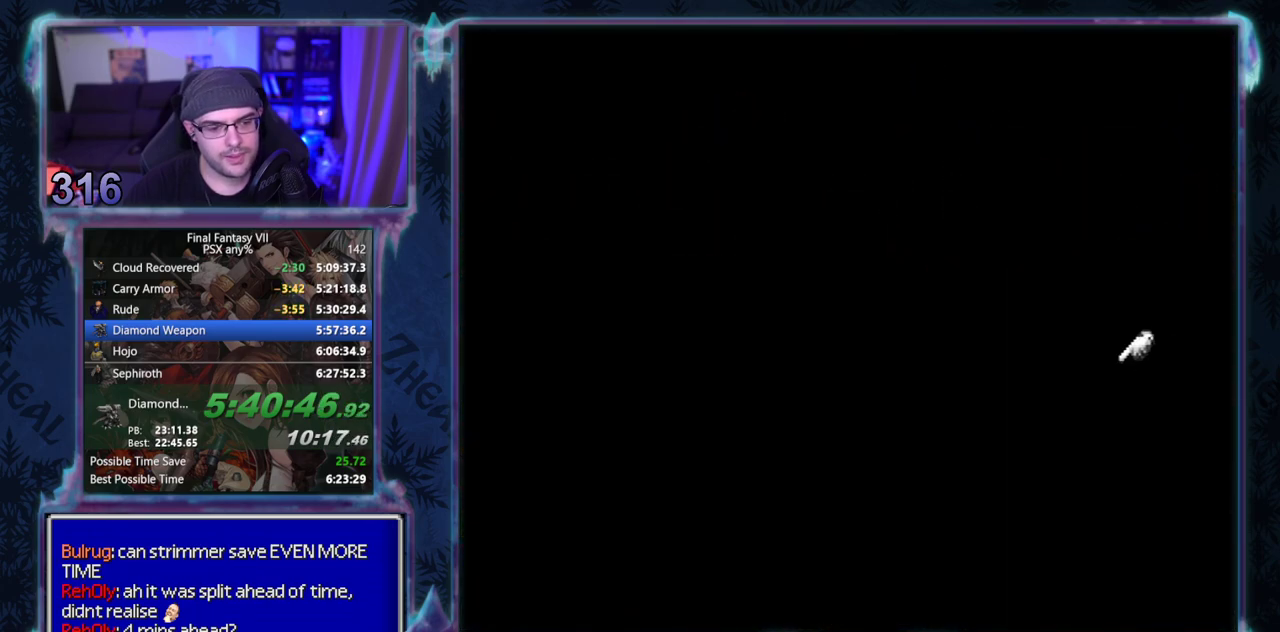
{"buttons": ["CROSS", "DPAD_UP"], "left_stick": "center", "events": [[483, "DPAD_LEFT", "up"]]}
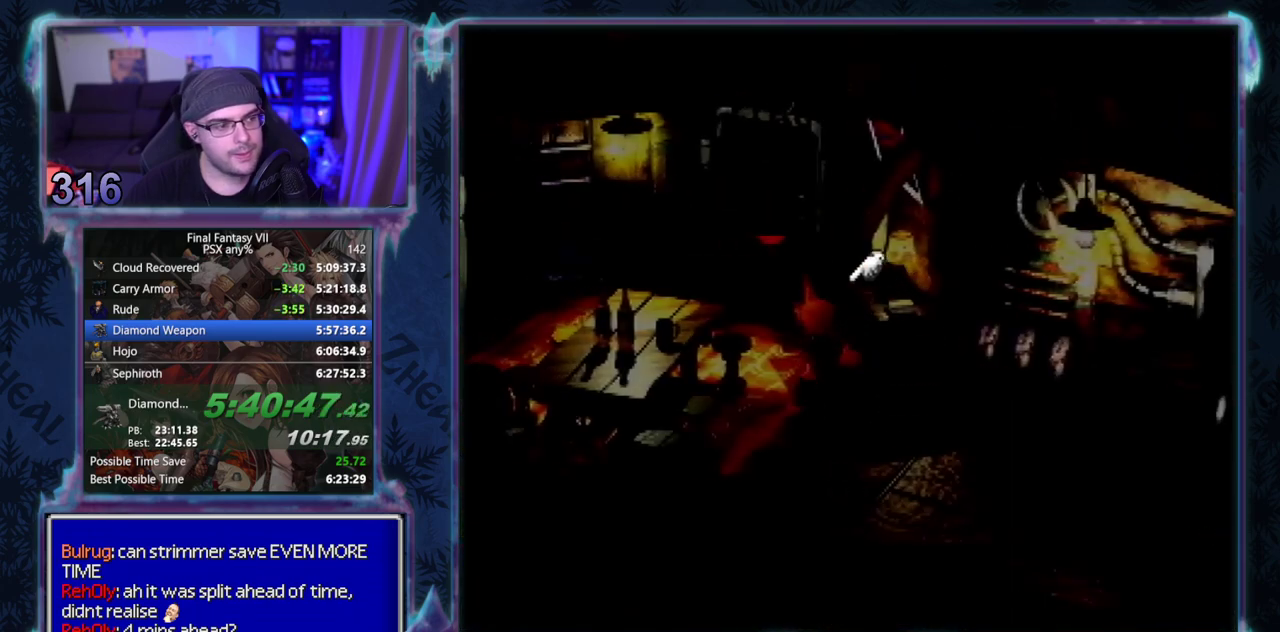
{"buttons": ["CROSS", "DPAD_UP"], "left_stick": "center", "events": []}
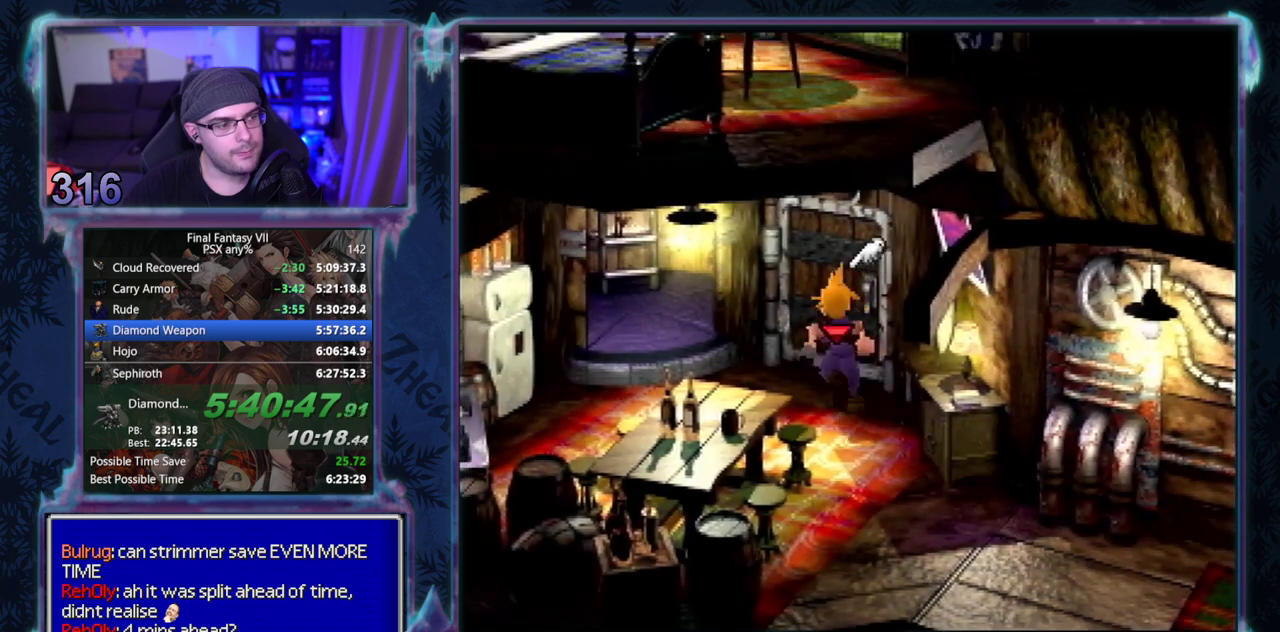
{"buttons": ["CROSS", "DPAD_RIGHT"], "left_stick": "center", "events": [[17, "DPAD_RIGHT", "down"], [233, "DPAD_UP", "up"]]}
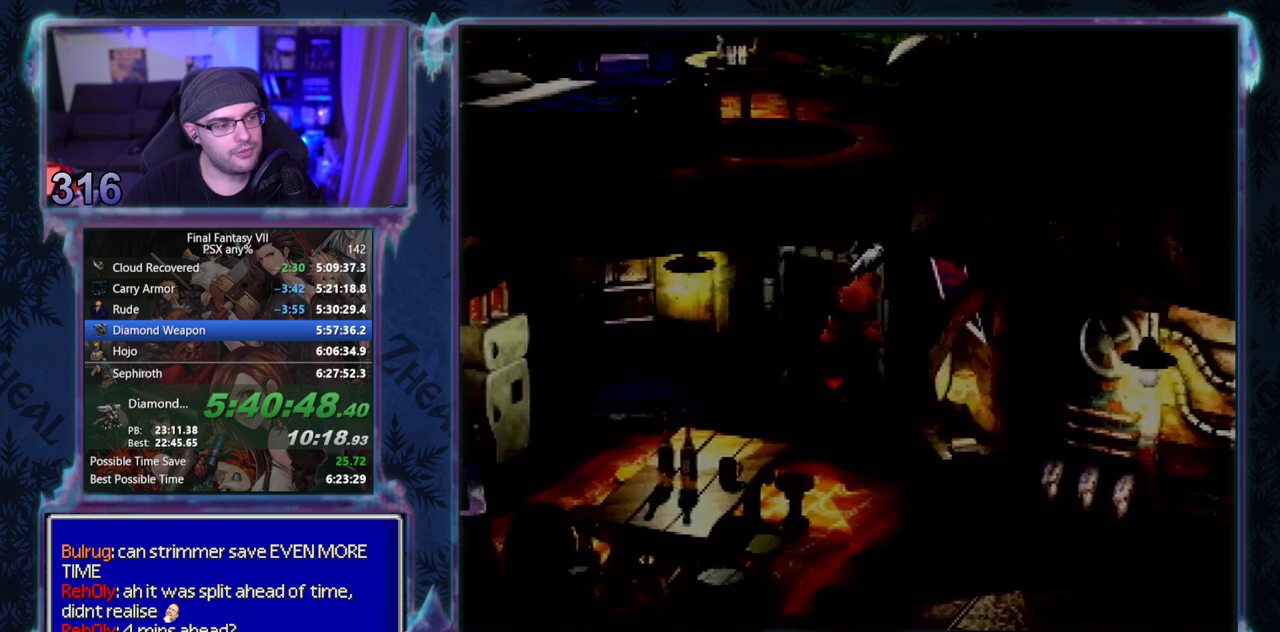
{"buttons": ["CROSS", "DPAD_RIGHT"], "left_stick": "center", "events": [[100, "DPAD_RIGHT", "up"], [233, "DPAD_RIGHT", "down"]]}
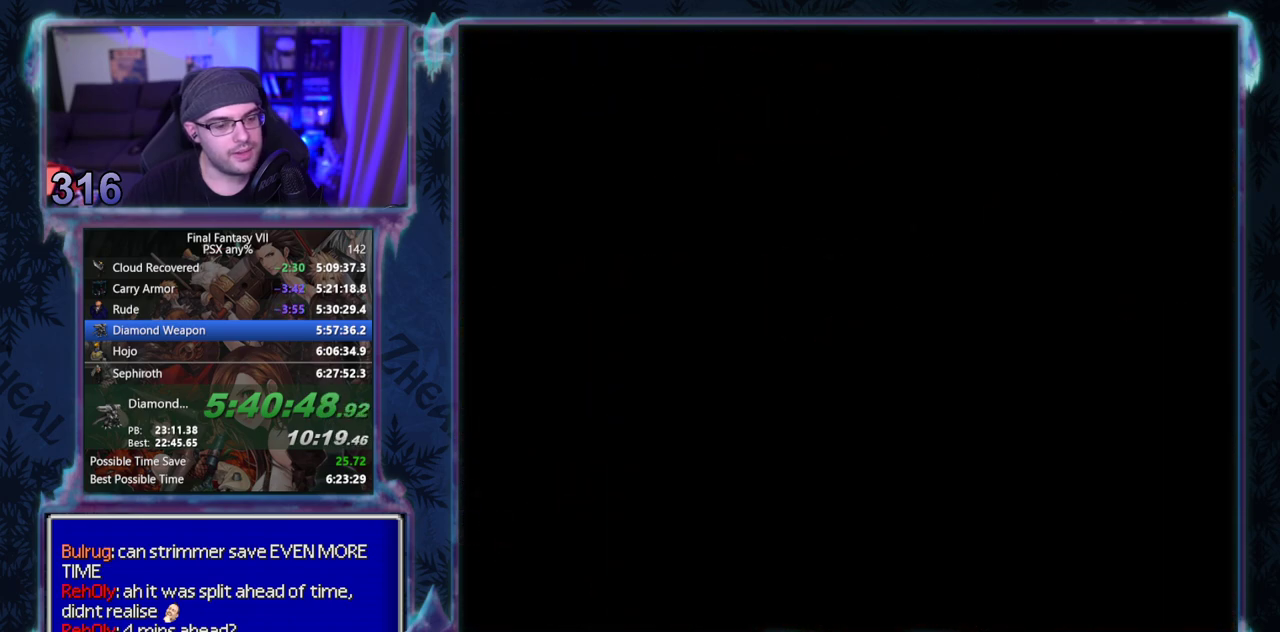
{"buttons": ["CROSS", "DPAD_RIGHT"], "left_stick": "center", "events": []}
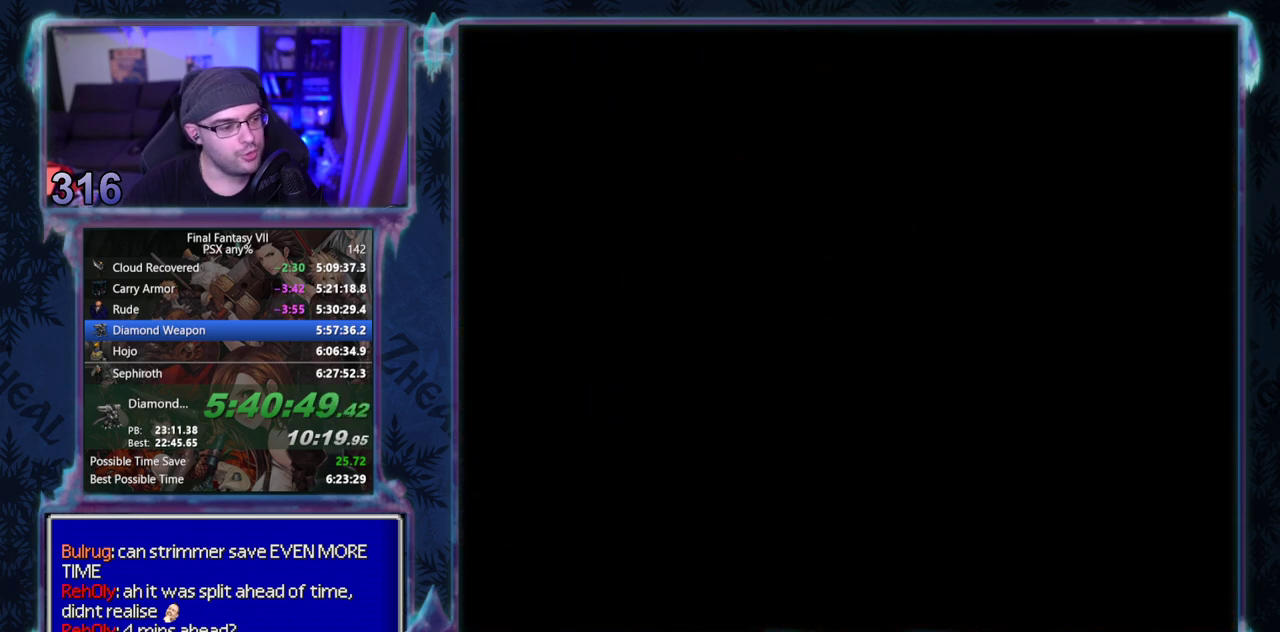
{"buttons": ["CROSS", "DPAD_RIGHT"], "left_stick": "center", "events": []}
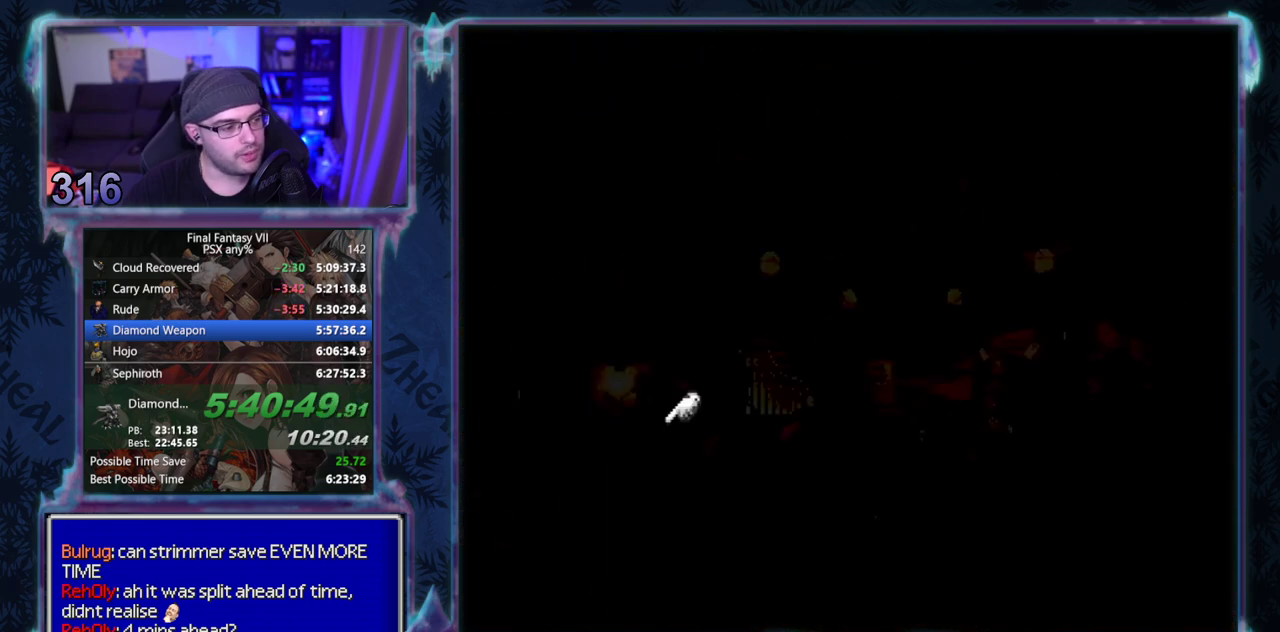
{"buttons": ["DPAD_RIGHT"], "left_stick": "center", "events": [[167, "CROSS", "up"]]}
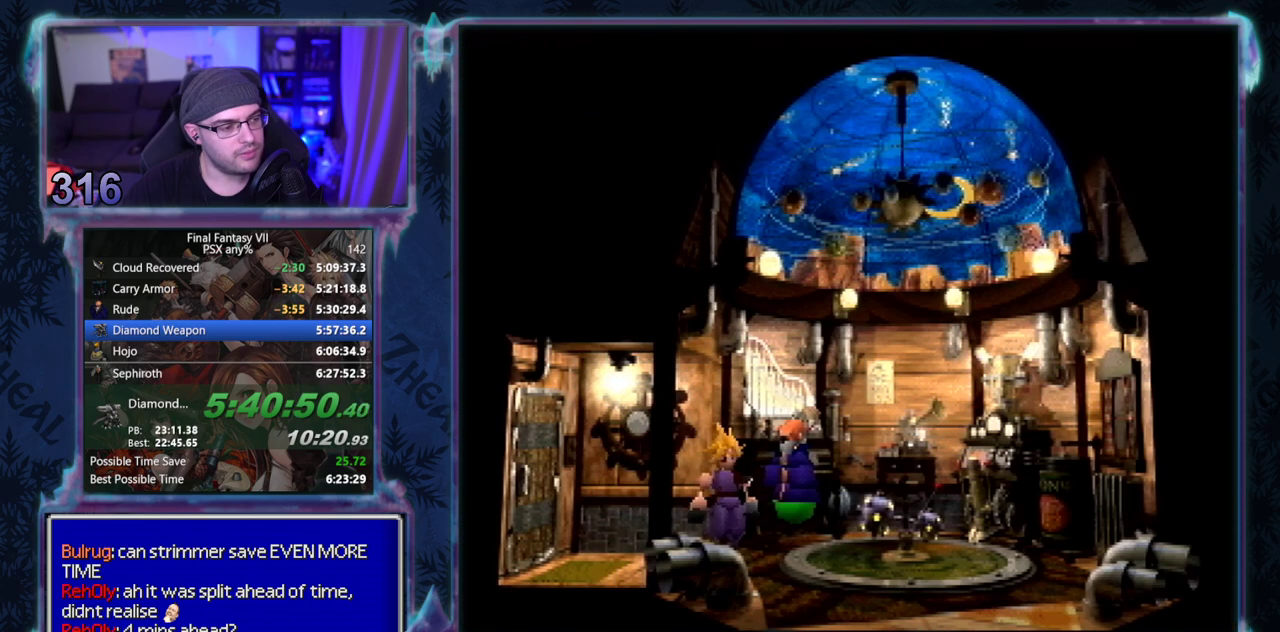
{"buttons": [], "left_stick": "center", "events": [[67, "DPAD_RIGHT", "up"]]}